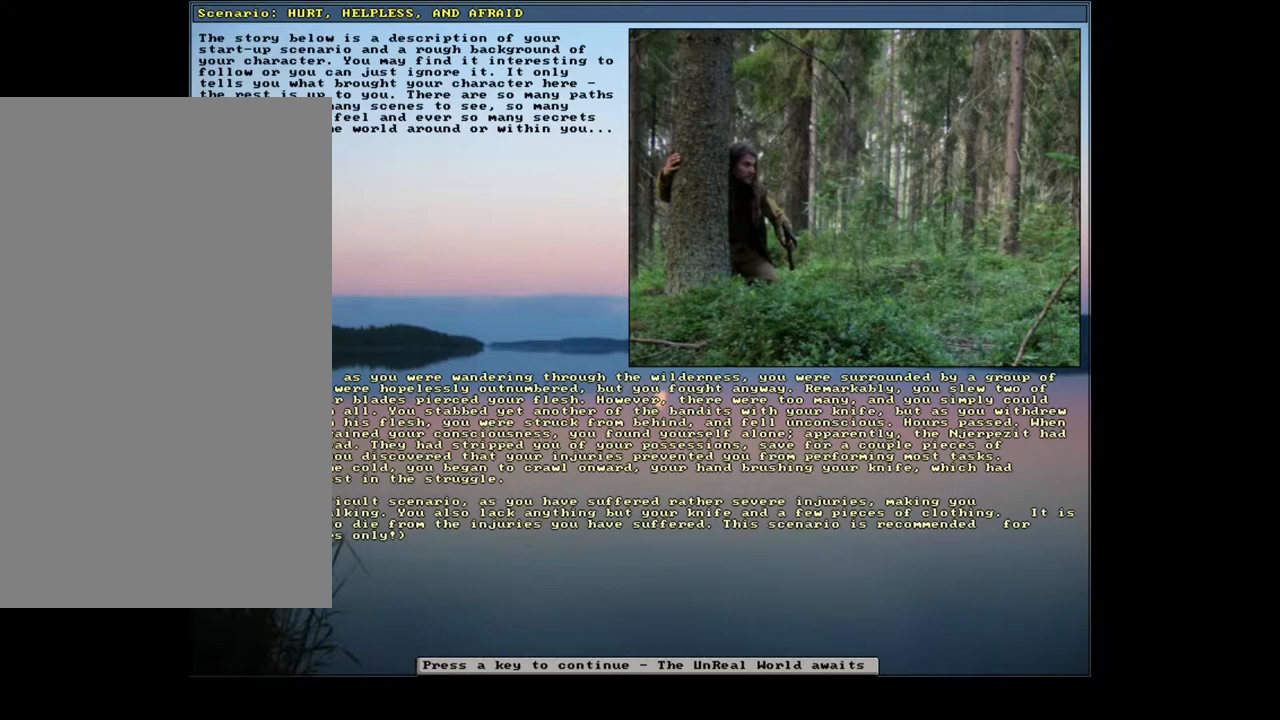
Gameplay with keyboard and mouse; each line is a JSON object with the keys and mouse buttons held at the frame after it. "events" lists presses ("down") and releases ("up") of "a", "backspace", "caps_lock", "d", "down", "e", "escape", "f1", "f10", "f11", "f12", "f2", "f3", "f4", "f5", "f6", "f7", "f8", "f9", "left", "num0", "num1", "num2", "num3", "num4", "num5", "num6", "num7", "num8", "num9", "q", "r", "right", "s", "space", "t", "tab", "u", "up", "w", "y", "mouse_left", "mouse_wheel", "mouse_right", "mouse_mb4" and "mouse_mb5" between this image and that frame as [ms after this image, input, new state], when the widget could be followed in between. "mouse_left", "mouse_wheel", "mouse_right", "mouse_mb4", "mouse_mb5" = the "left", "wheel", "right", "mb4", "mb5" buttons of the "mouse" list. No other keys are recorded. "wheel" means that the mouse wheel is clicked or scrolled. Mouse movement is not recorded.
{"keys": [], "mouse": [], "events": [[17, "right", "down"], [67, "right", "up"]]}
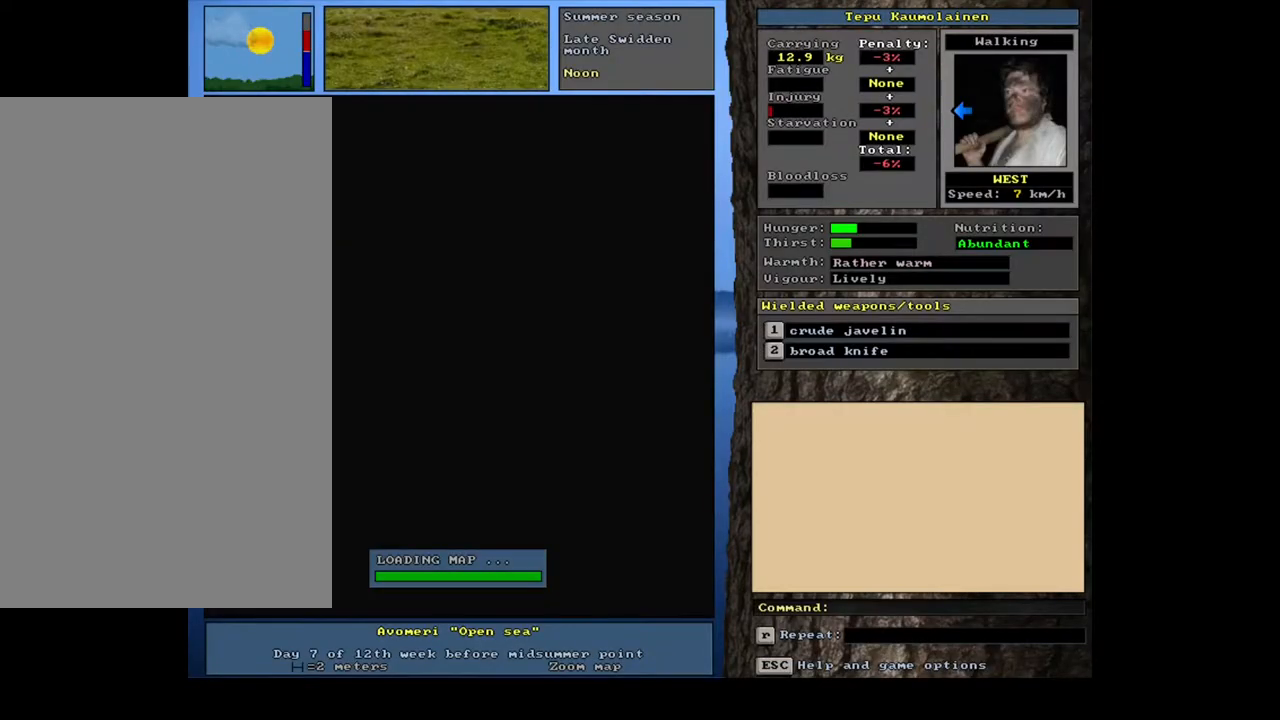
{"keys": [], "mouse": [], "events": []}
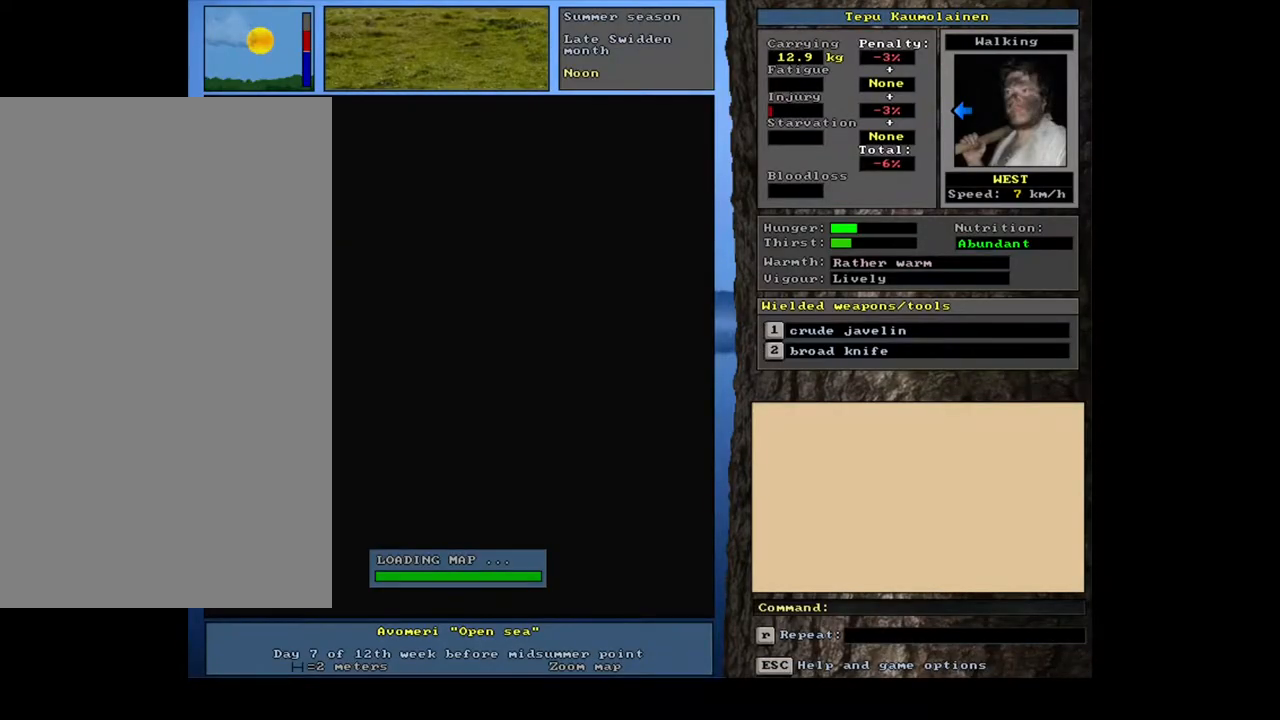
{"keys": [], "mouse": [], "events": []}
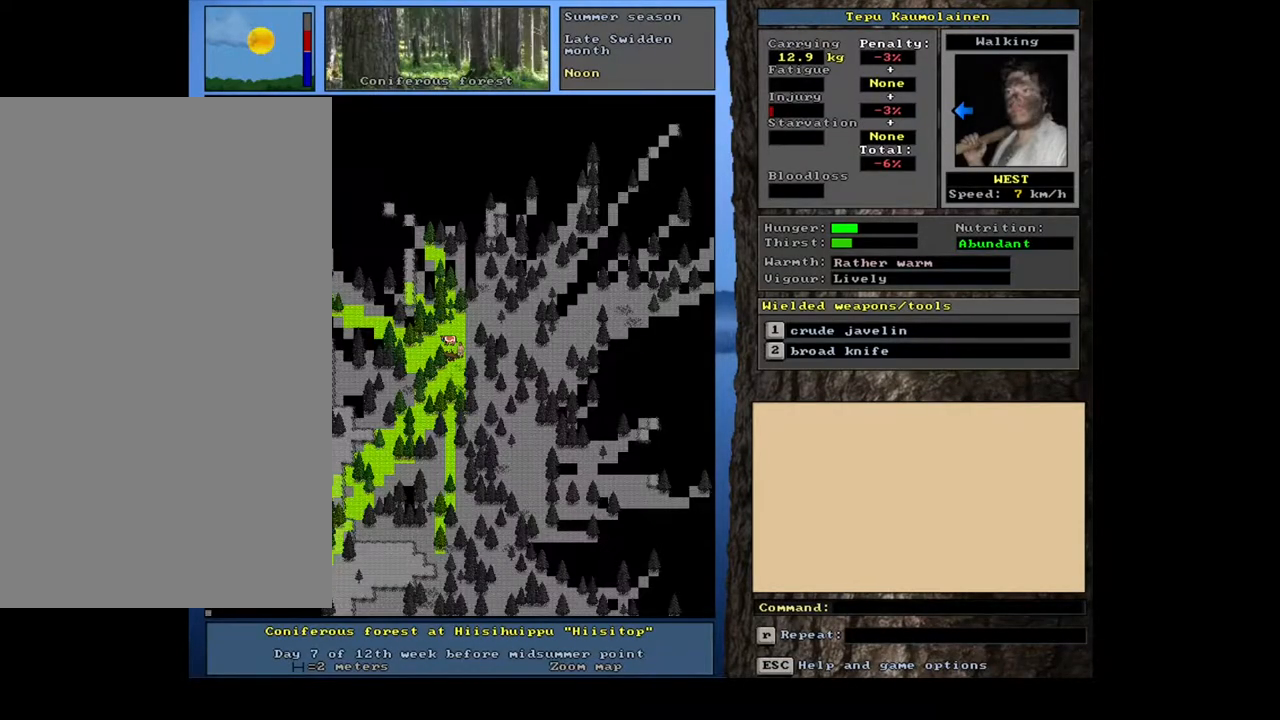
{"keys": [], "mouse": [], "events": []}
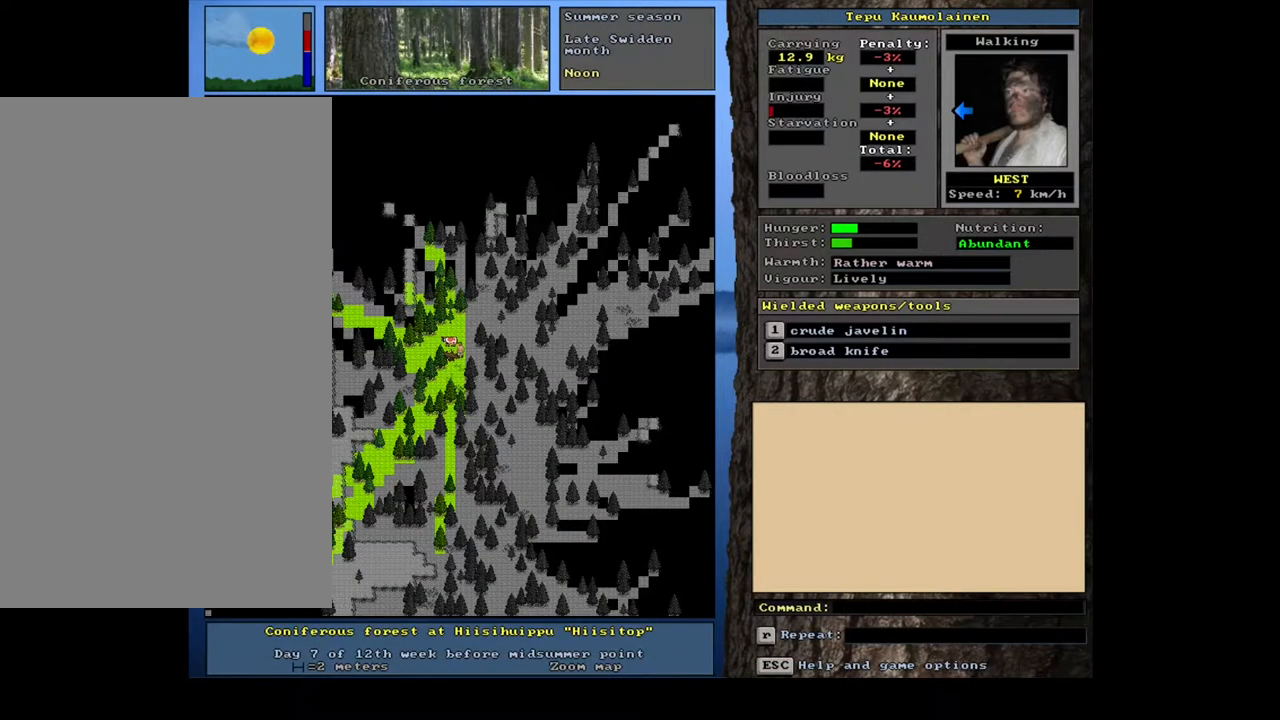
{"keys": [], "mouse": [], "events": []}
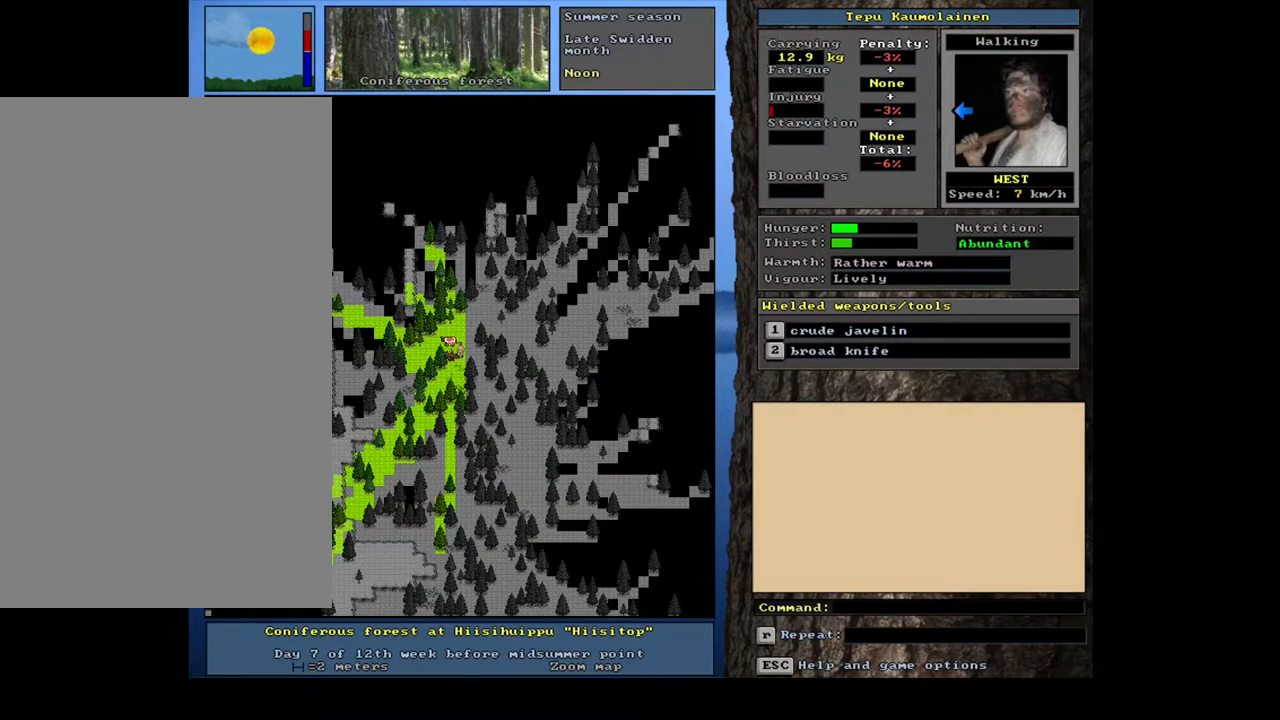
{"keys": [], "mouse": [], "events": []}
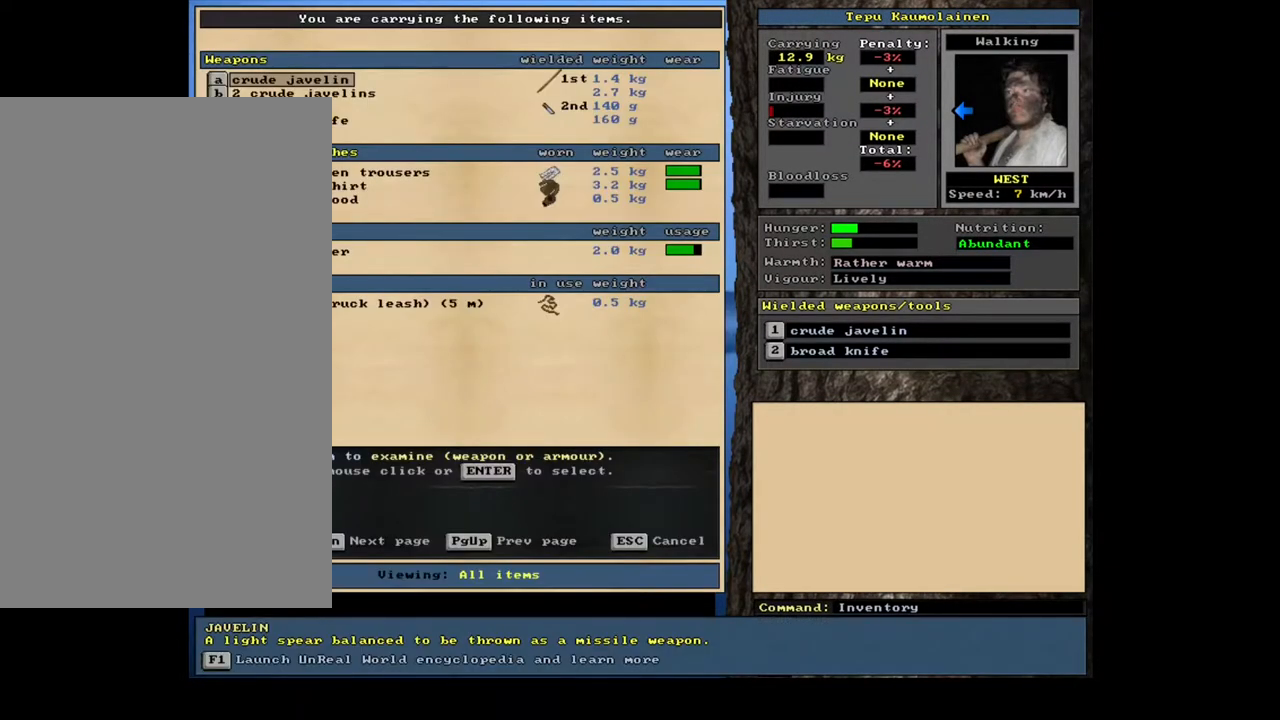
{"keys": [], "mouse": [], "events": []}
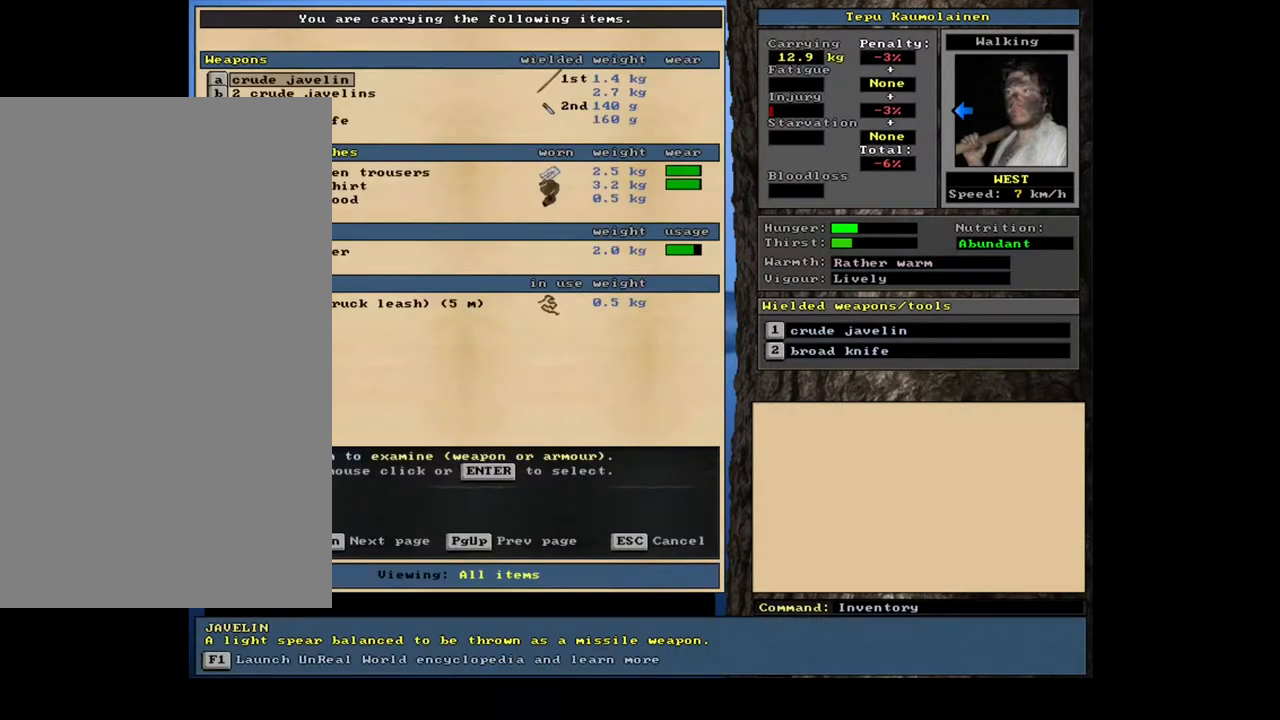
{"keys": [], "mouse": [], "events": []}
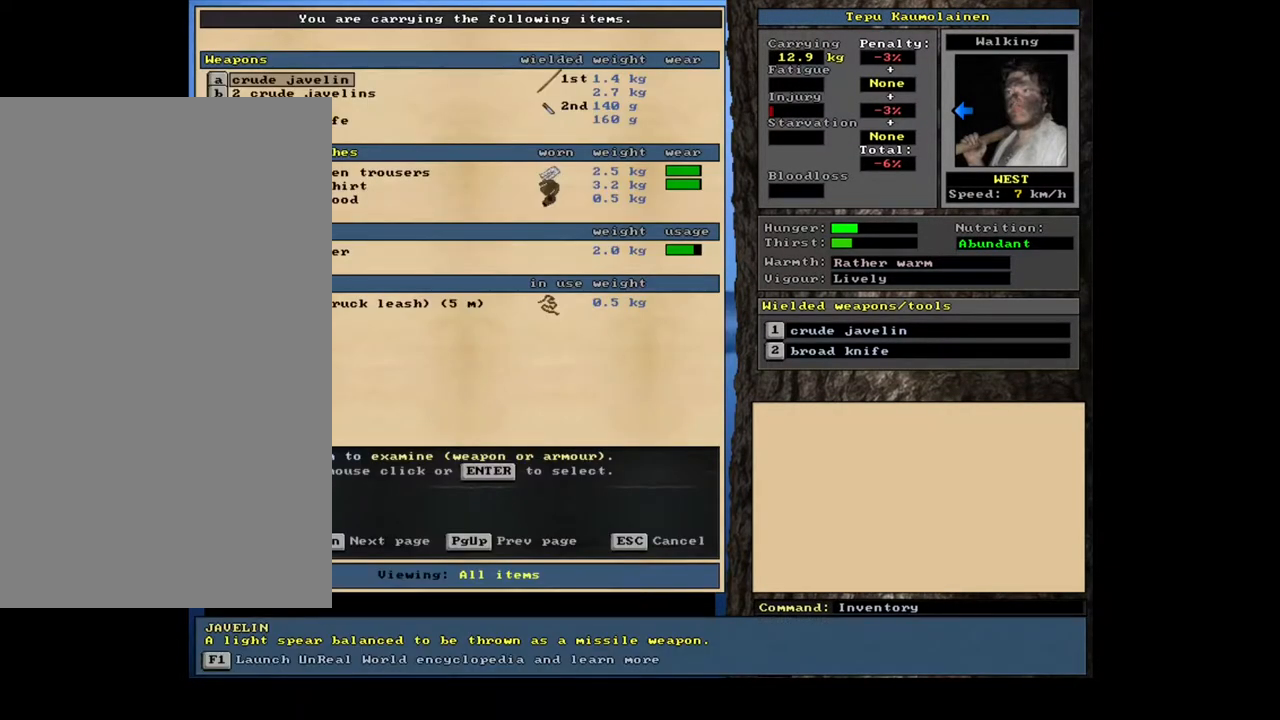
{"keys": [], "mouse": [], "events": []}
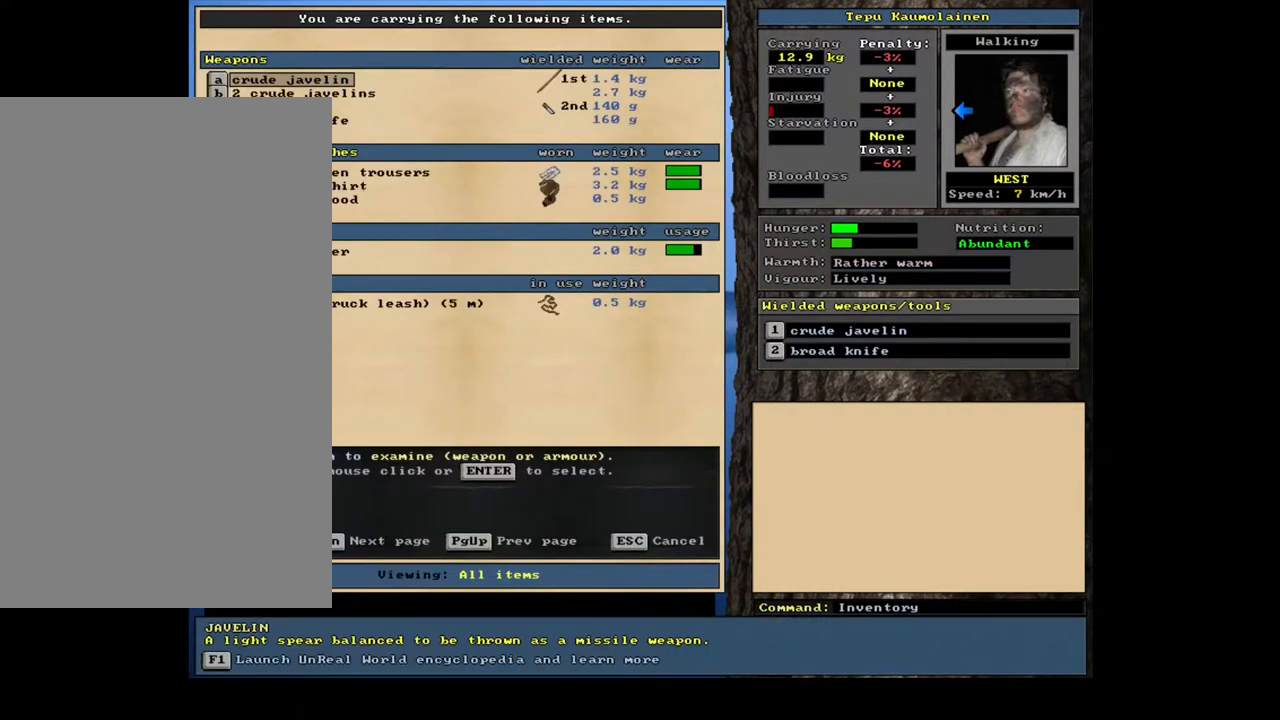
{"keys": ["down"], "mouse": [], "events": [[383, "down", "down"]]}
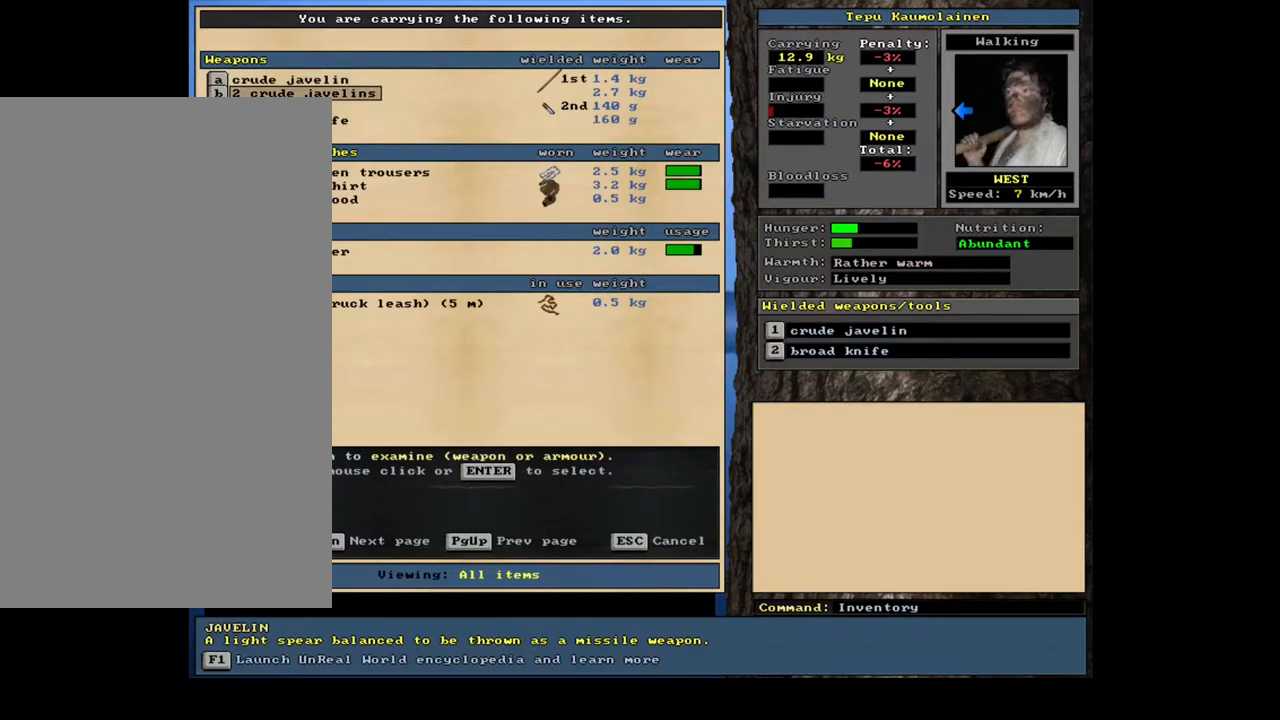
{"keys": [], "mouse": [], "events": [[17, "down", "up"]]}
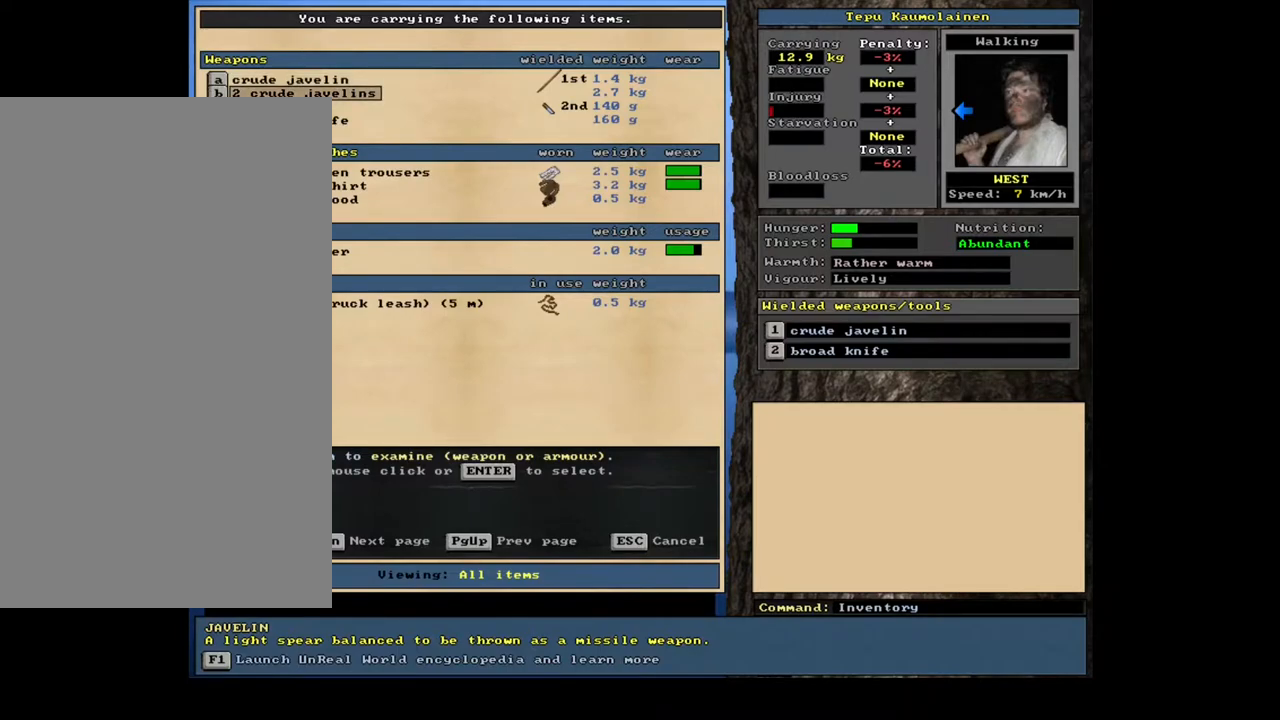
{"keys": [], "mouse": [], "events": [[33, "down", "down"], [200, "down", "up"]]}
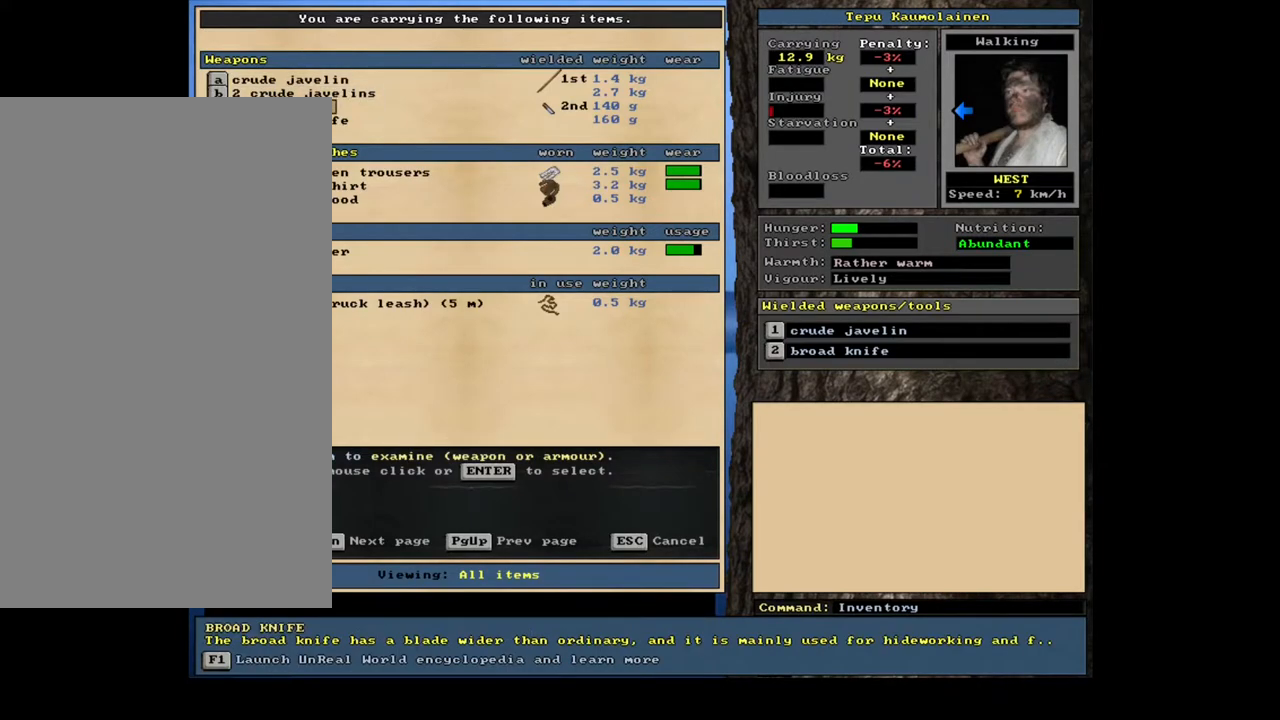
{"keys": [], "mouse": [], "events": [[183, "down", "down"], [317, "down", "up"]]}
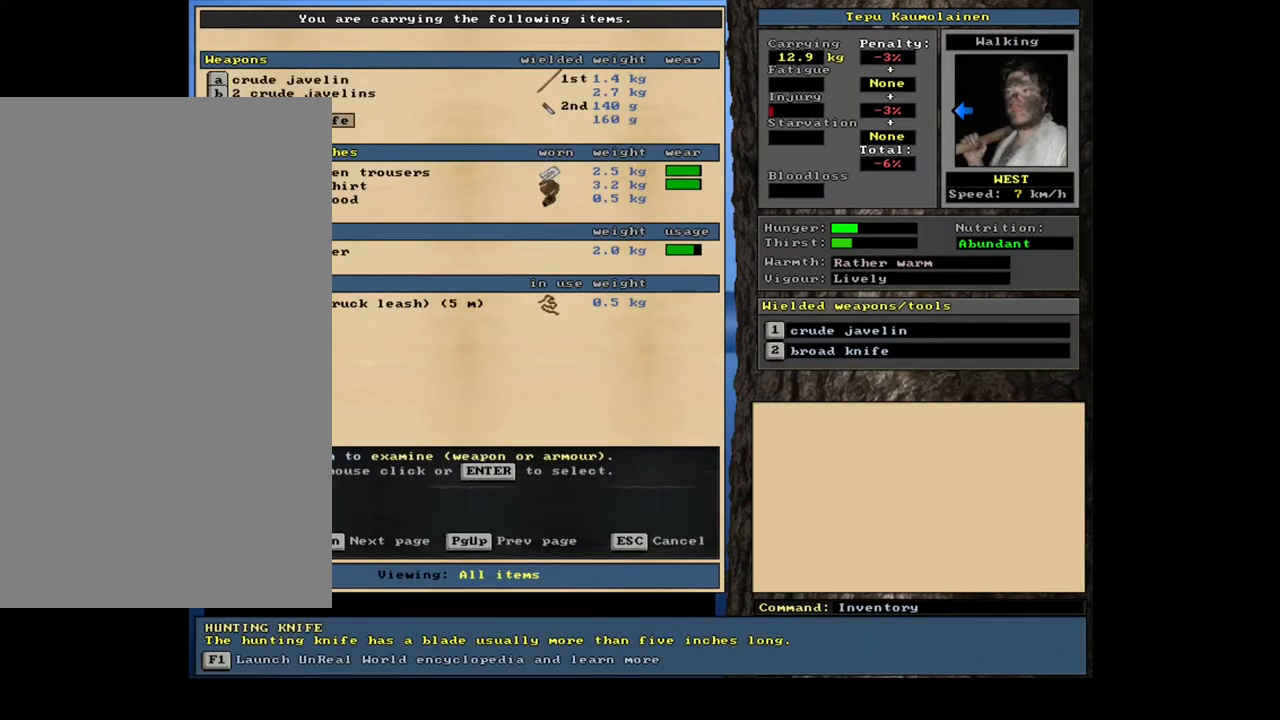
{"keys": [], "mouse": [], "events": [[333, "down", "down"], [467, "down", "up"]]}
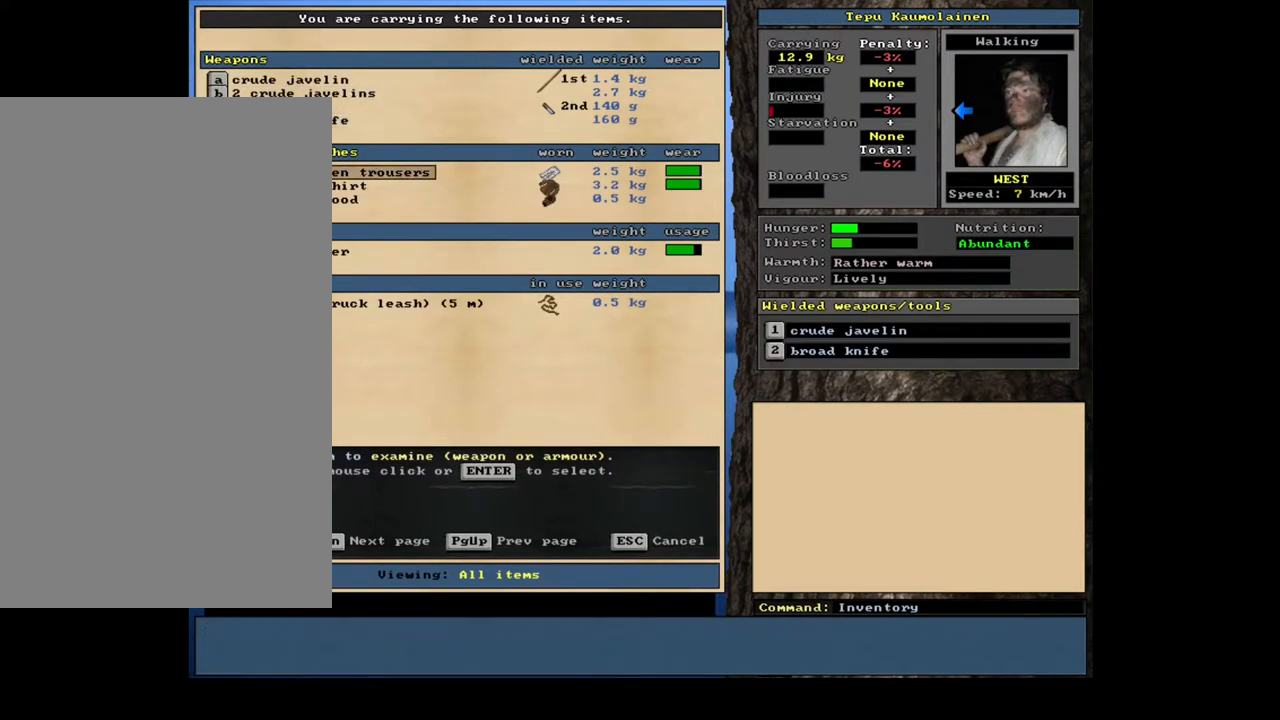
{"keys": [], "mouse": [], "events": []}
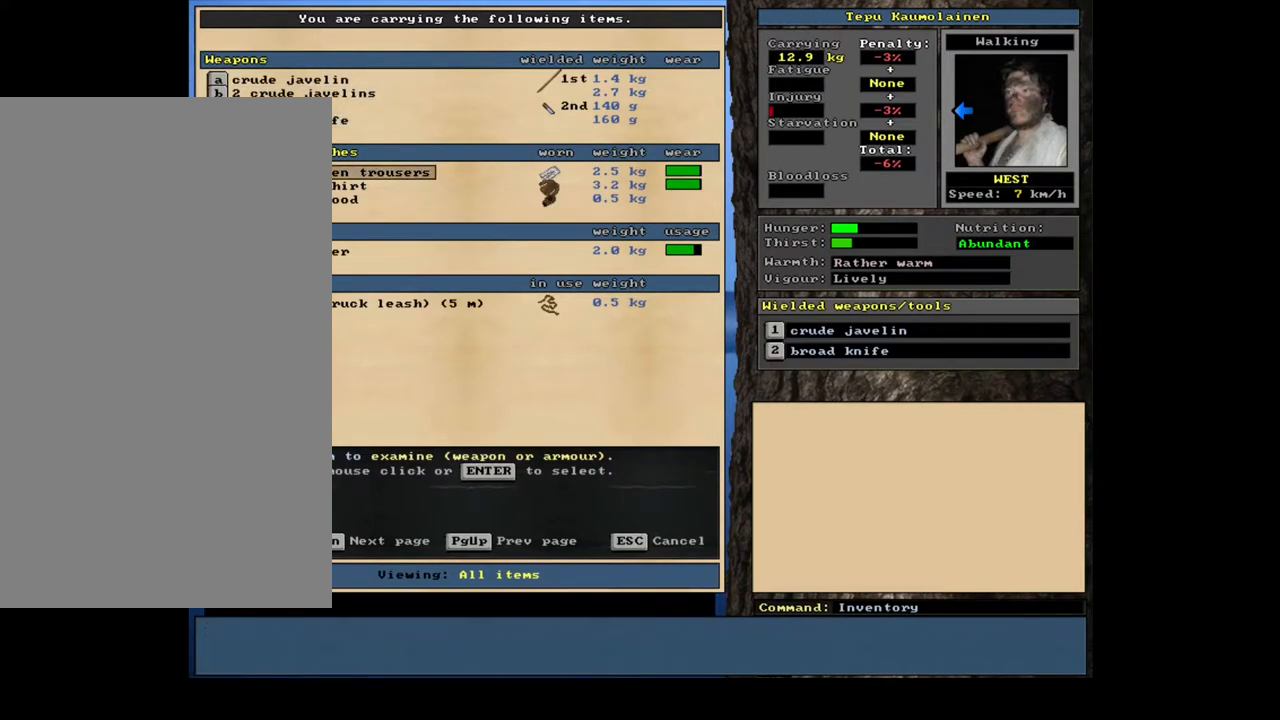
{"keys": [], "mouse": [], "events": []}
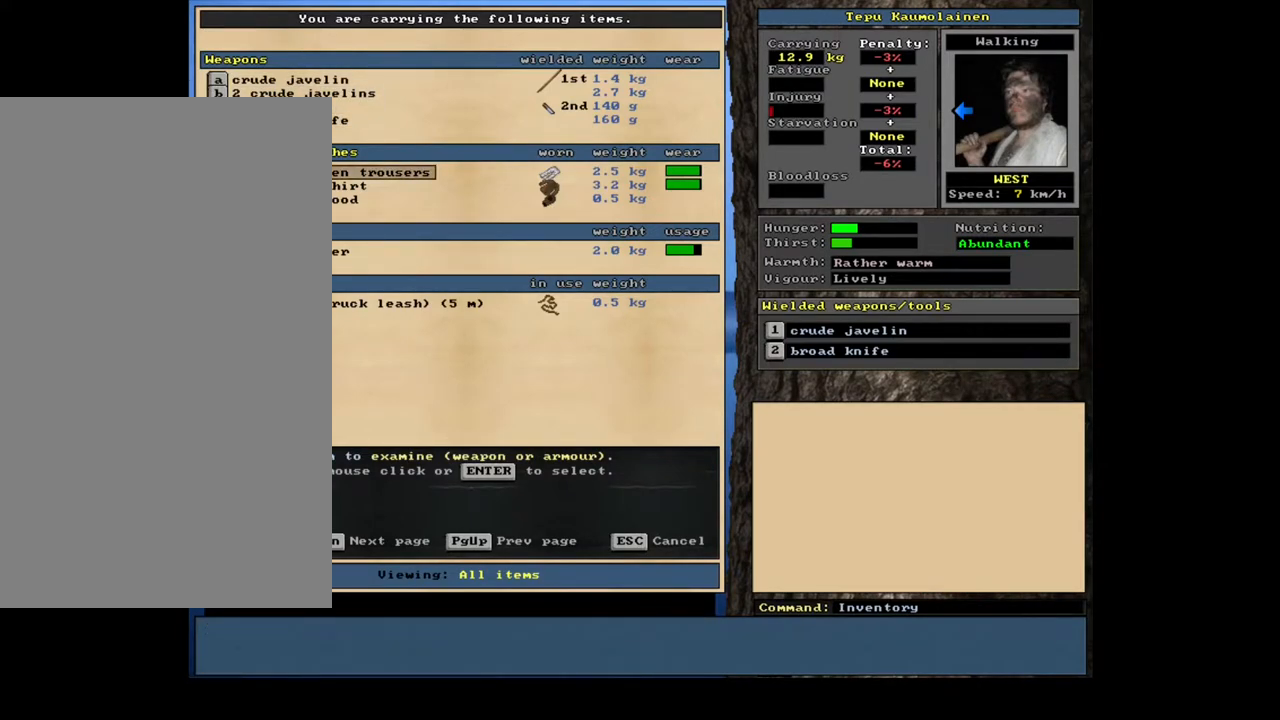
{"keys": [], "mouse": [], "events": [[67, "down", "down"], [167, "down", "up"]]}
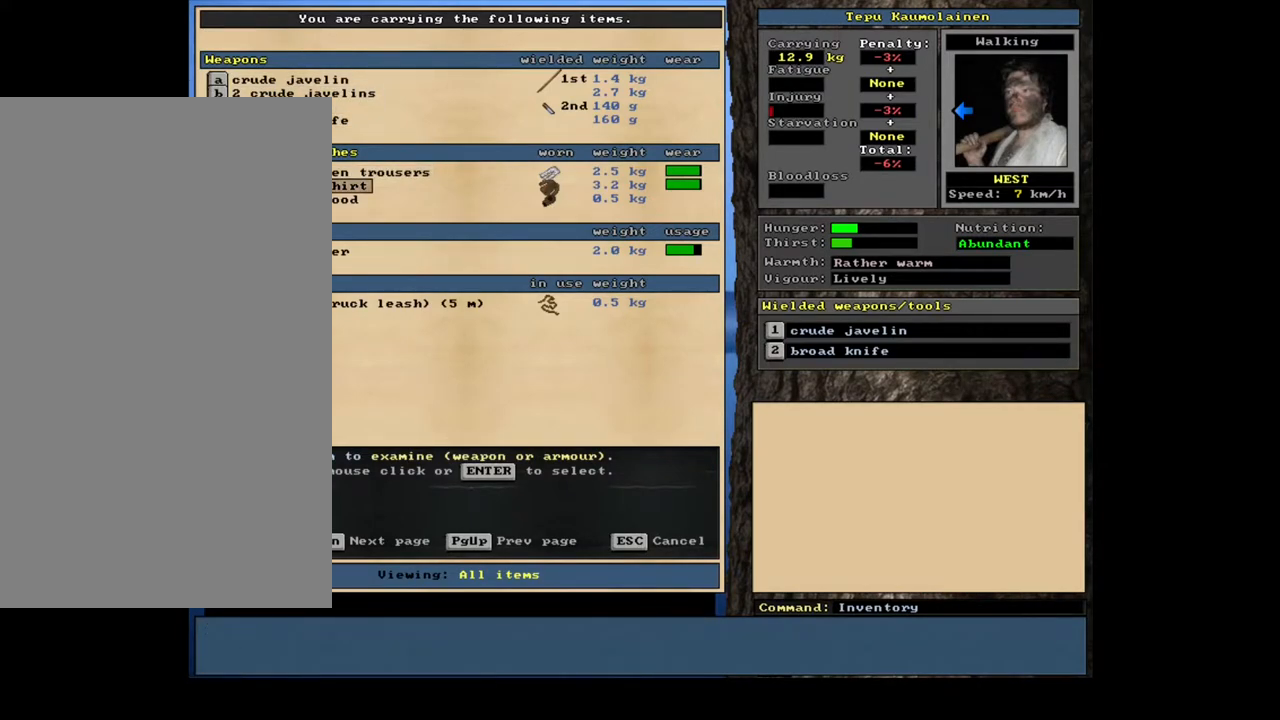
{"keys": [], "mouse": [], "events": []}
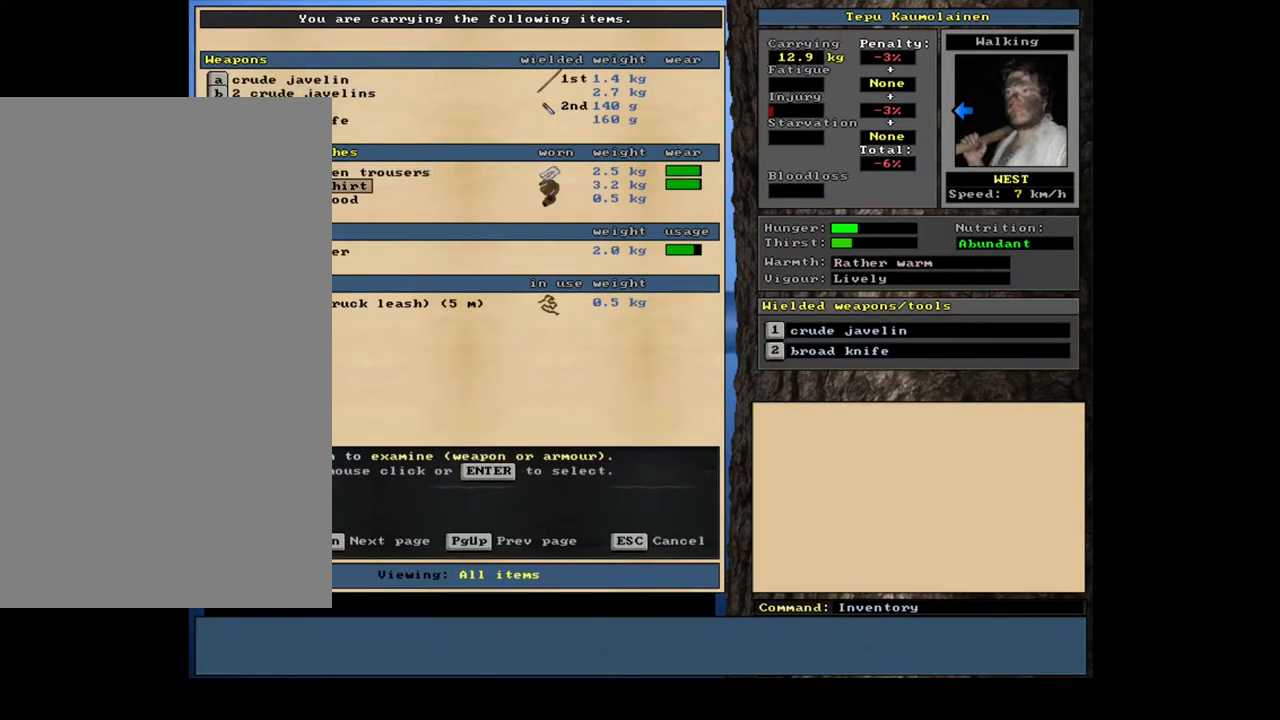
{"keys": [], "mouse": [], "events": []}
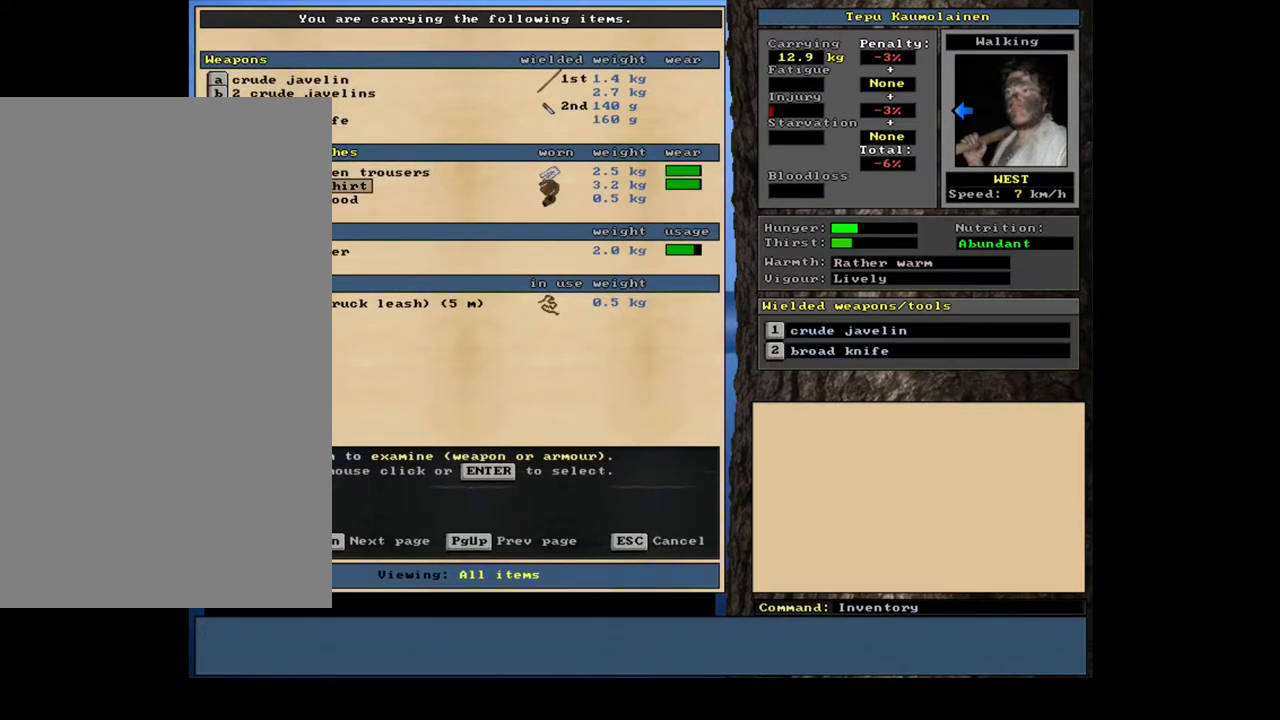
{"keys": [], "mouse": [], "events": []}
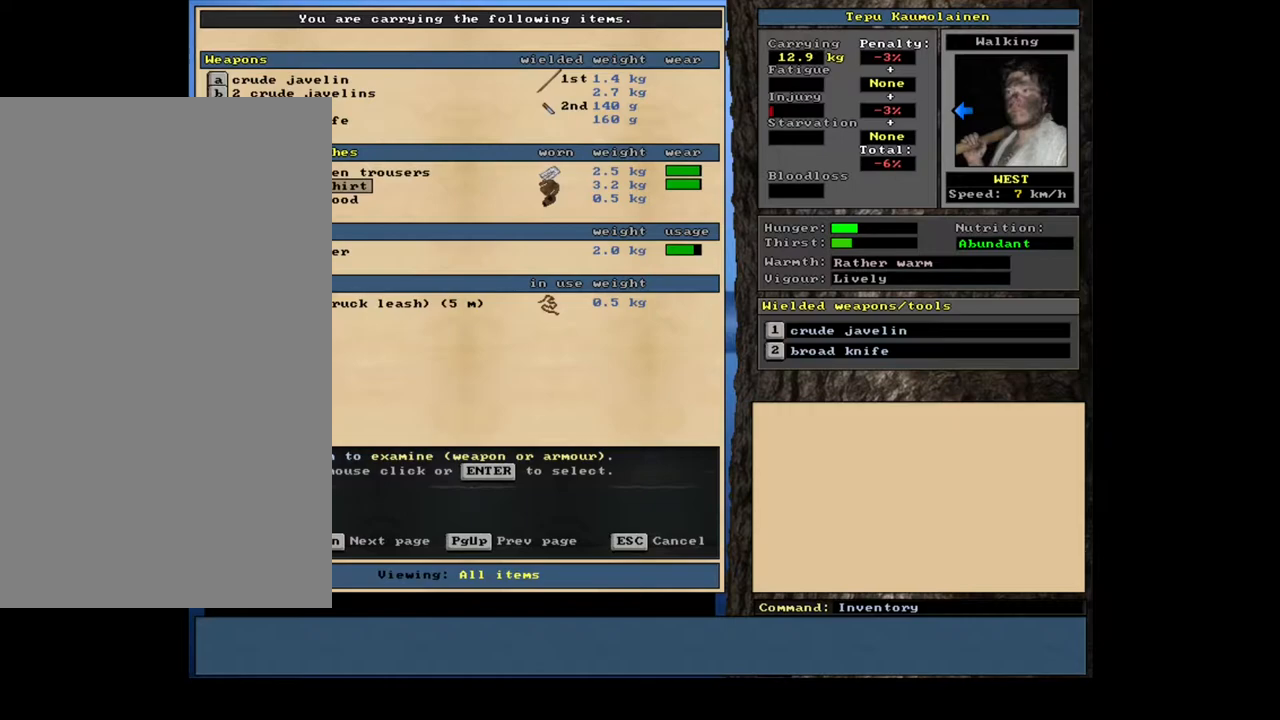
{"keys": [], "mouse": [], "events": [[83, "down", "down"], [167, "down", "up"], [233, "down", "down"], [317, "down", "up"], [417, "down", "down"], [500, "down", "up"]]}
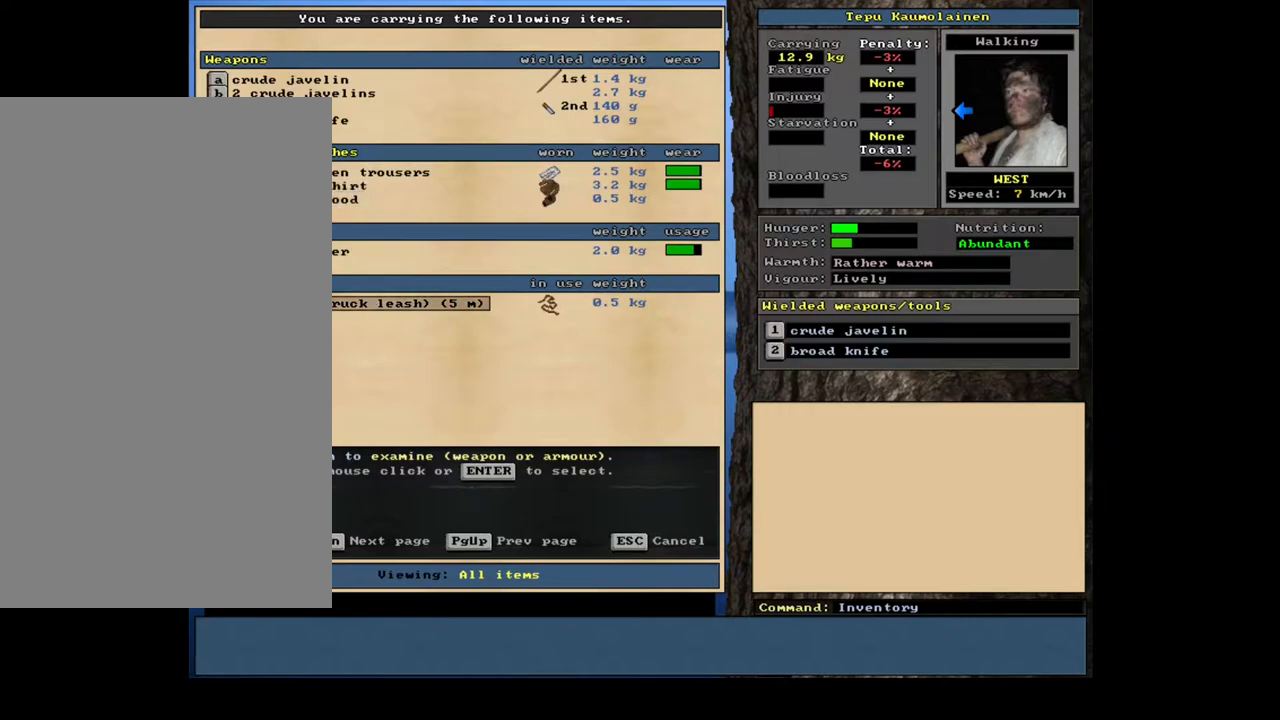
{"keys": [], "mouse": [], "events": [[83, "down", "down"], [200, "down", "up"]]}
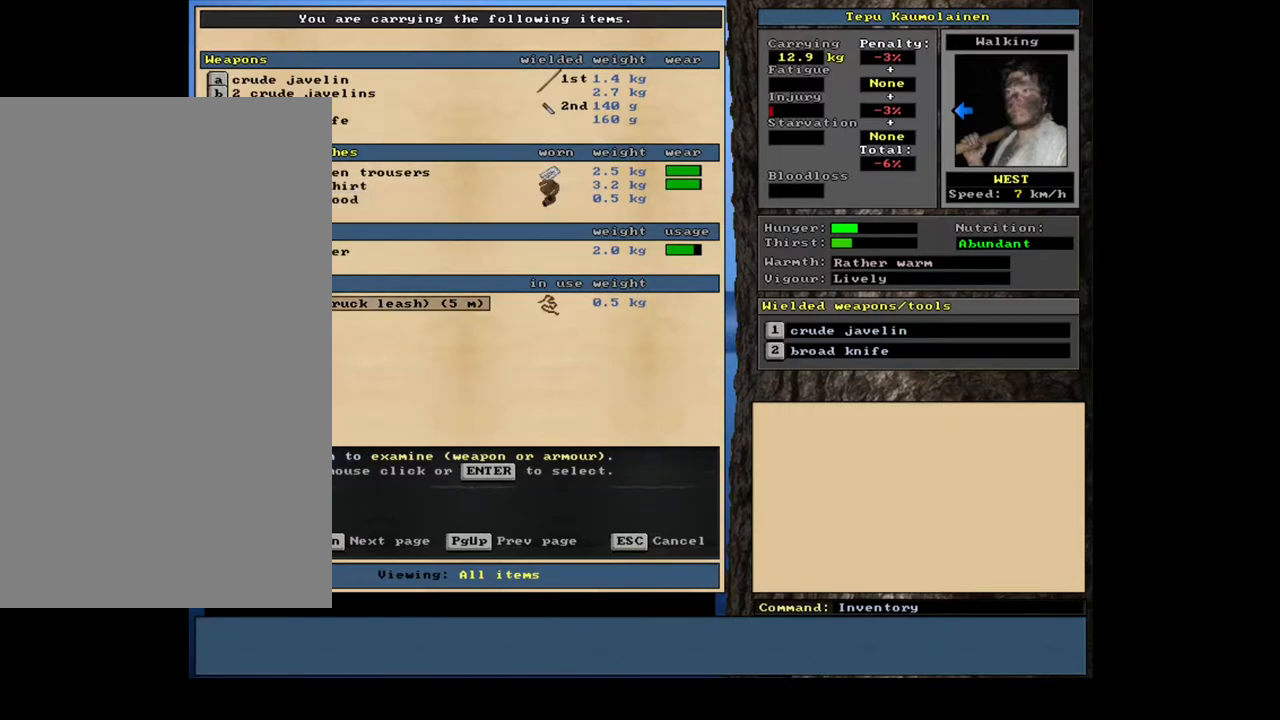
{"keys": [], "mouse": [], "events": [[33, "up", "down"], [200, "up", "up"], [367, "up", "down"], [483, "up", "up"]]}
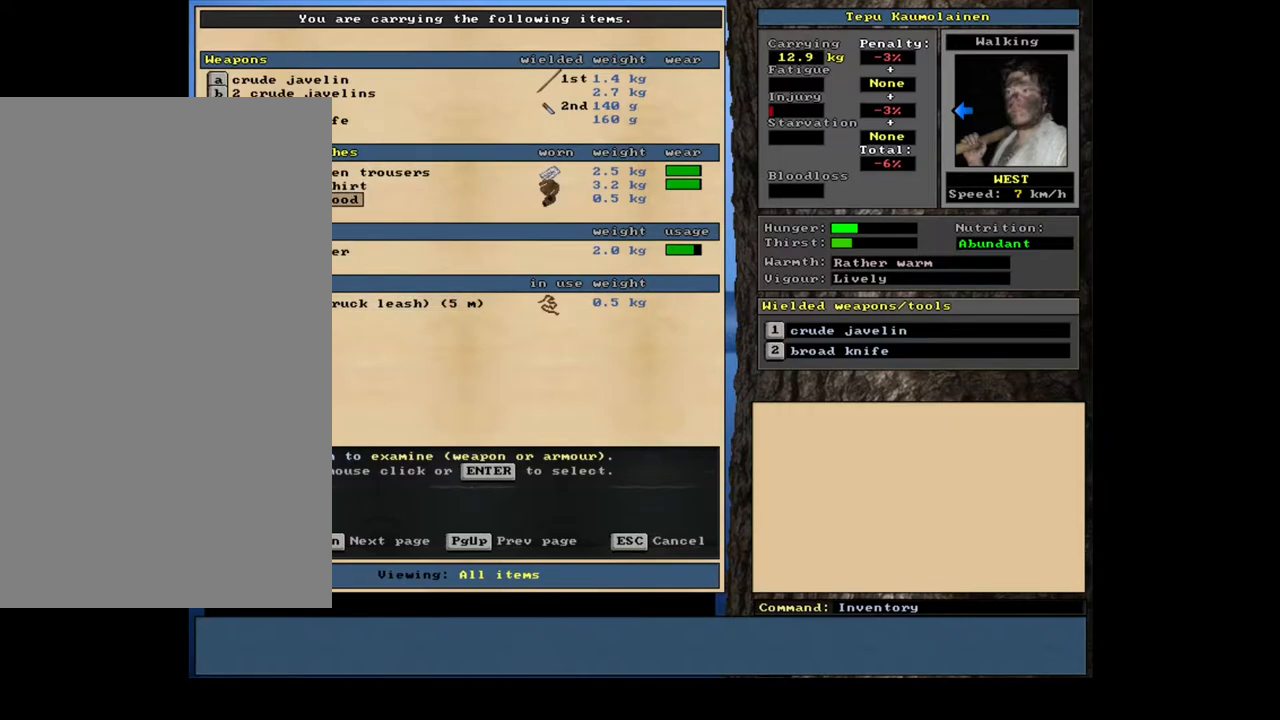
{"keys": [], "mouse": [], "events": [[200, "escape", "down"], [283, "escape", "up"]]}
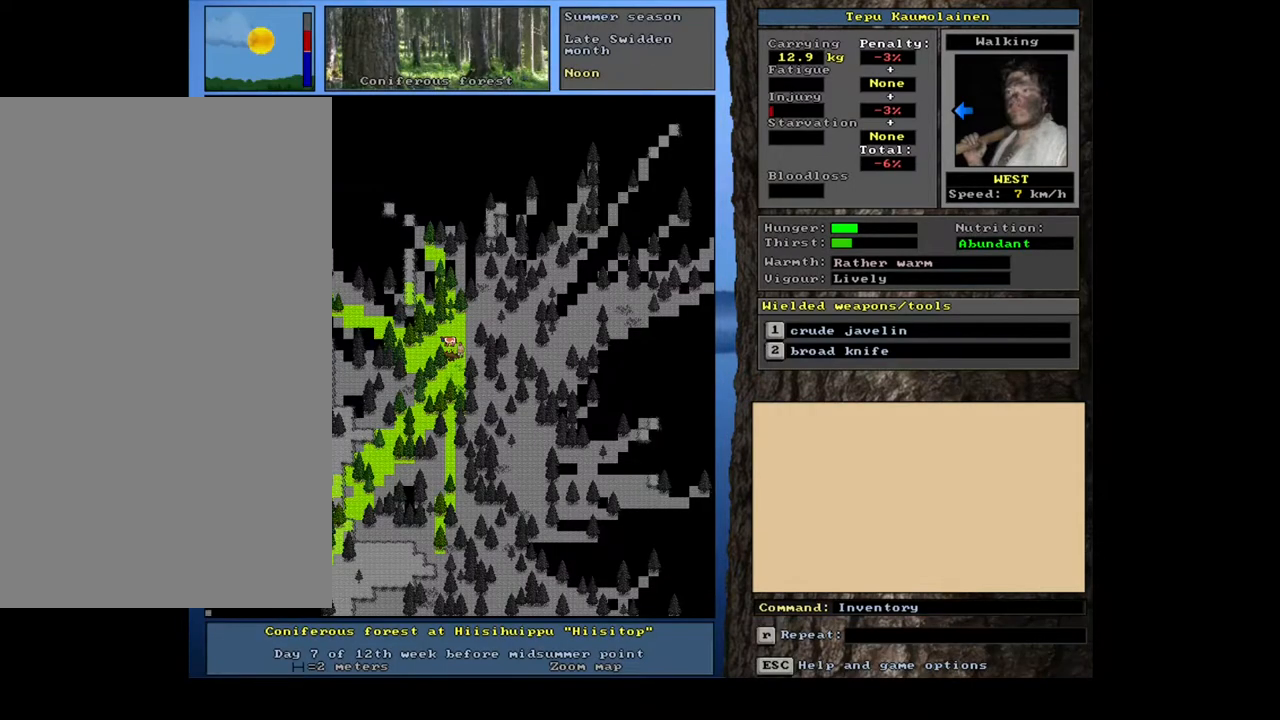
{"keys": [], "mouse": [], "events": []}
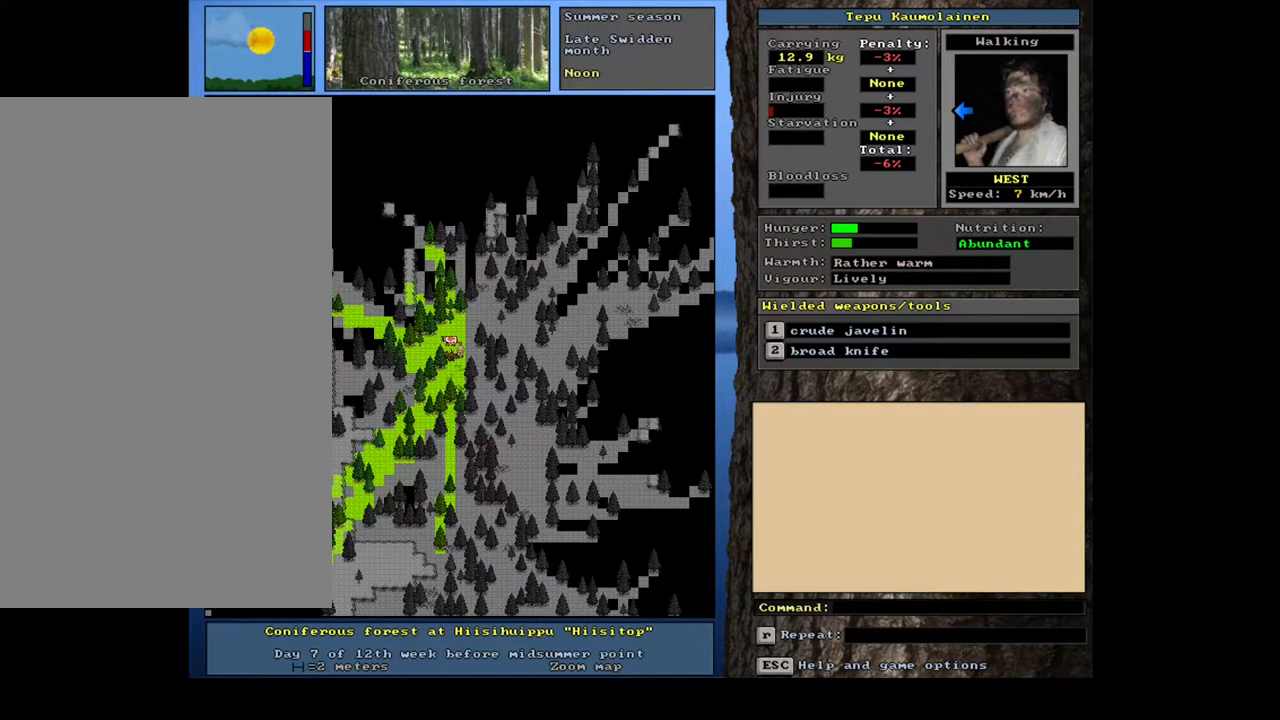
{"keys": [], "mouse": [], "events": []}
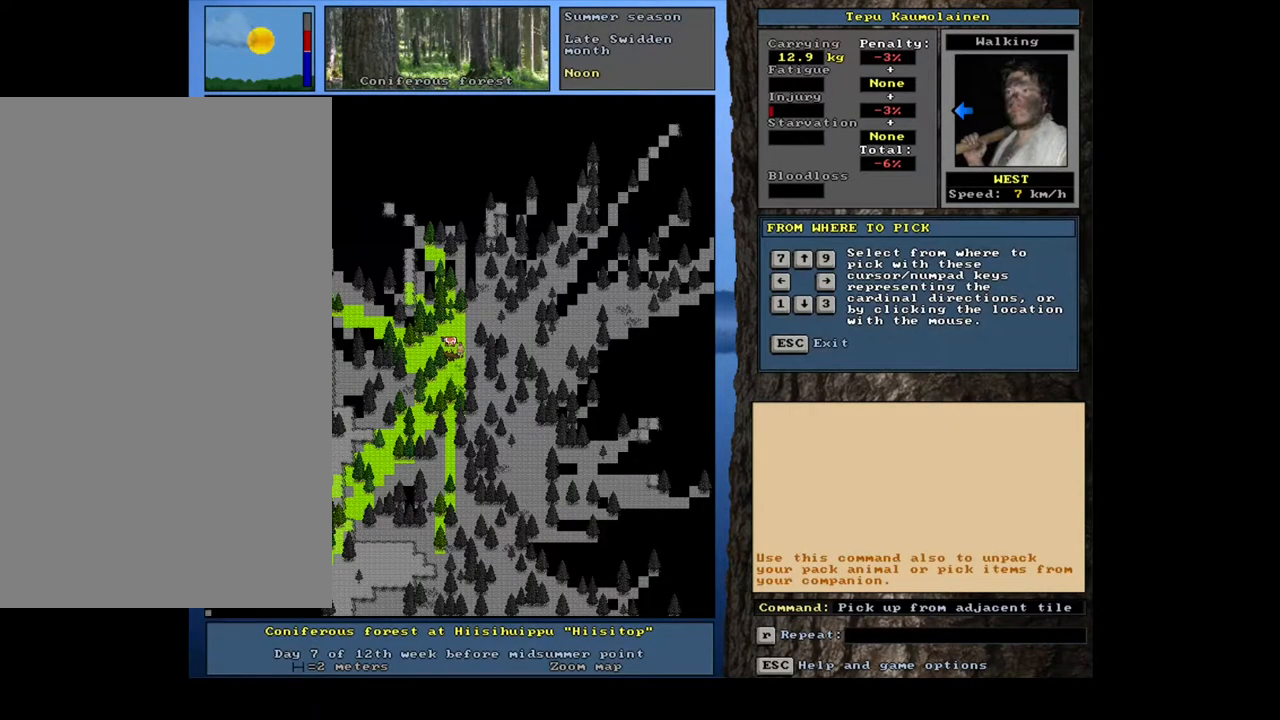
{"keys": [], "mouse": [], "events": []}
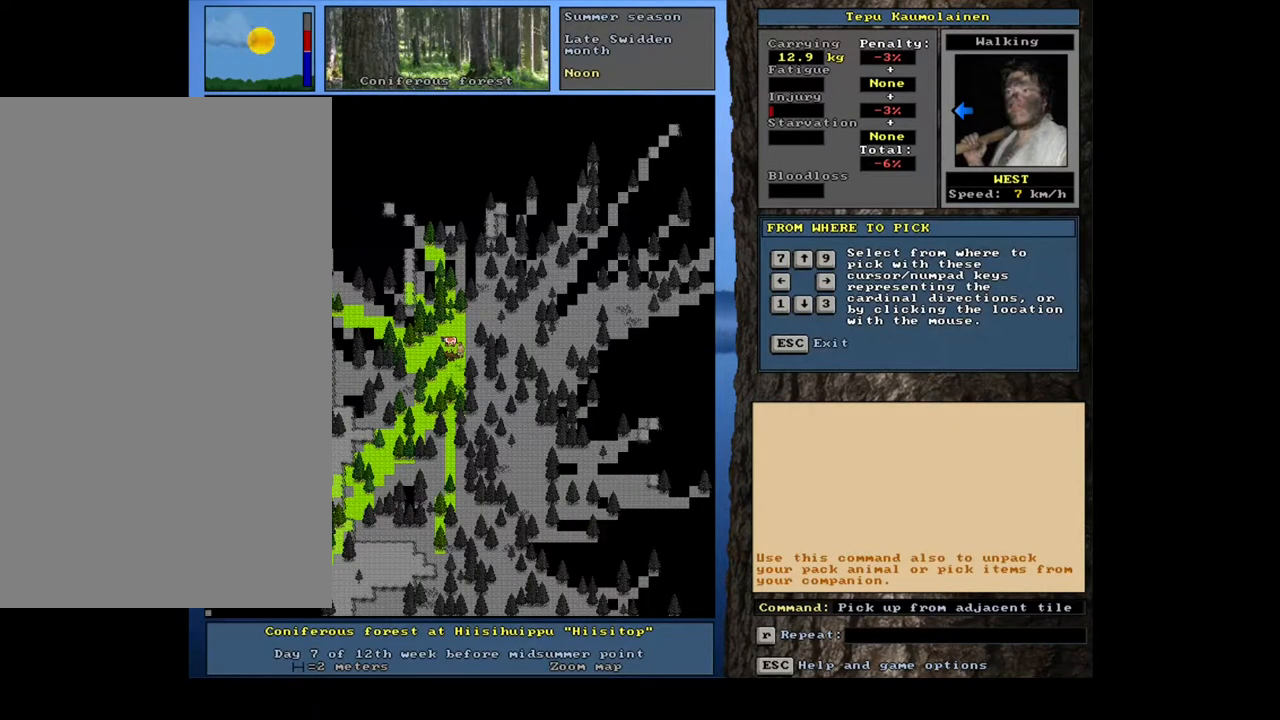
{"keys": ["escape"], "mouse": [], "events": [[500, "escape", "down"]]}
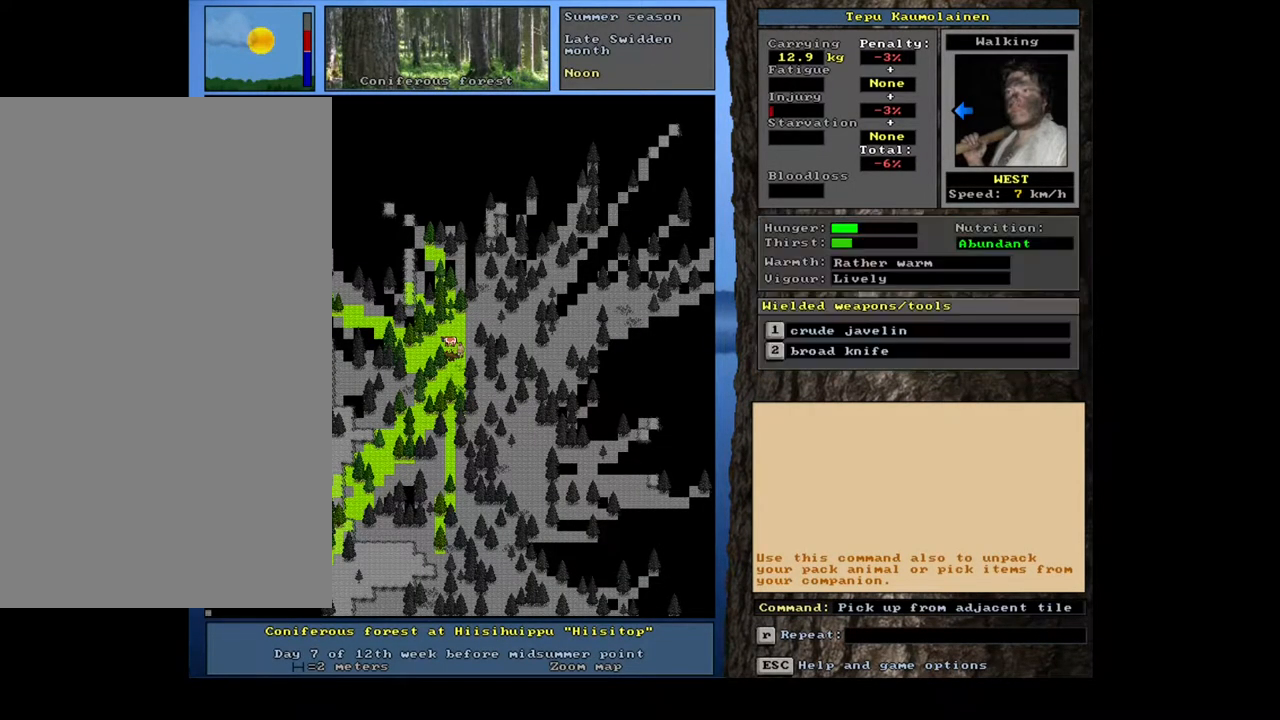
{"keys": [], "mouse": [], "events": [[67, "escape", "up"]]}
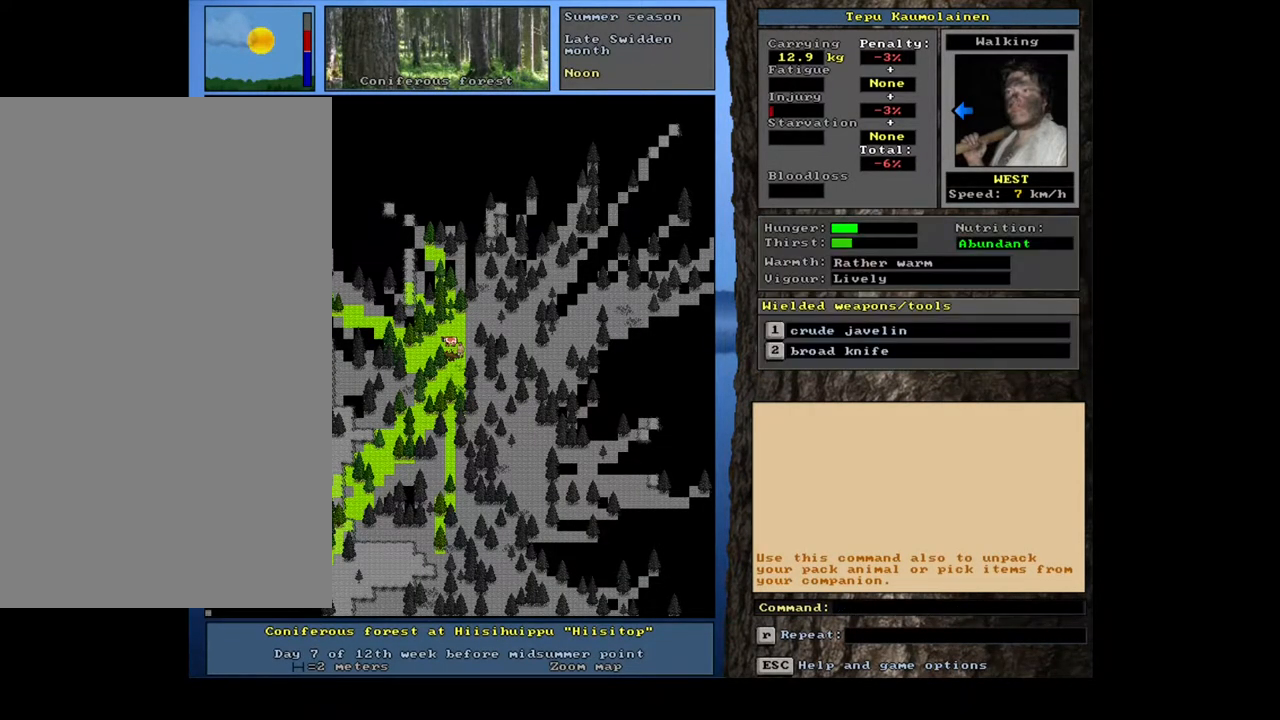
{"keys": [], "mouse": [], "events": []}
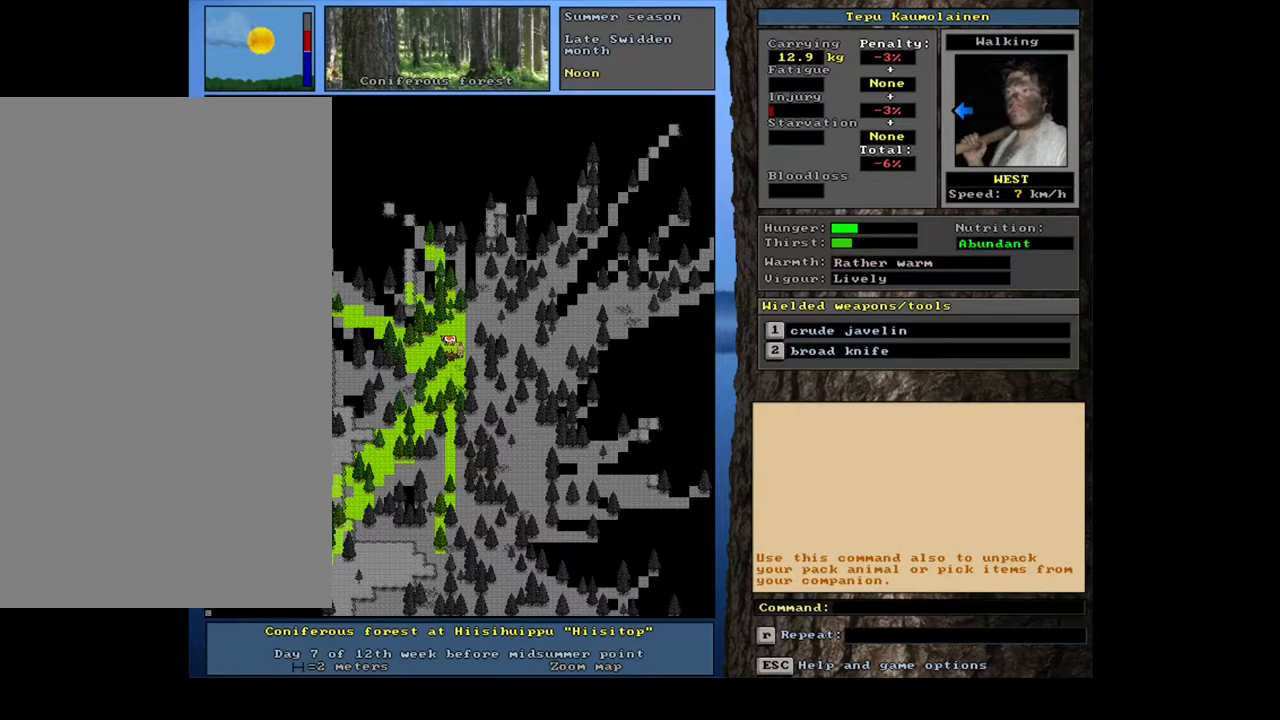
{"keys": [], "mouse": [], "events": []}